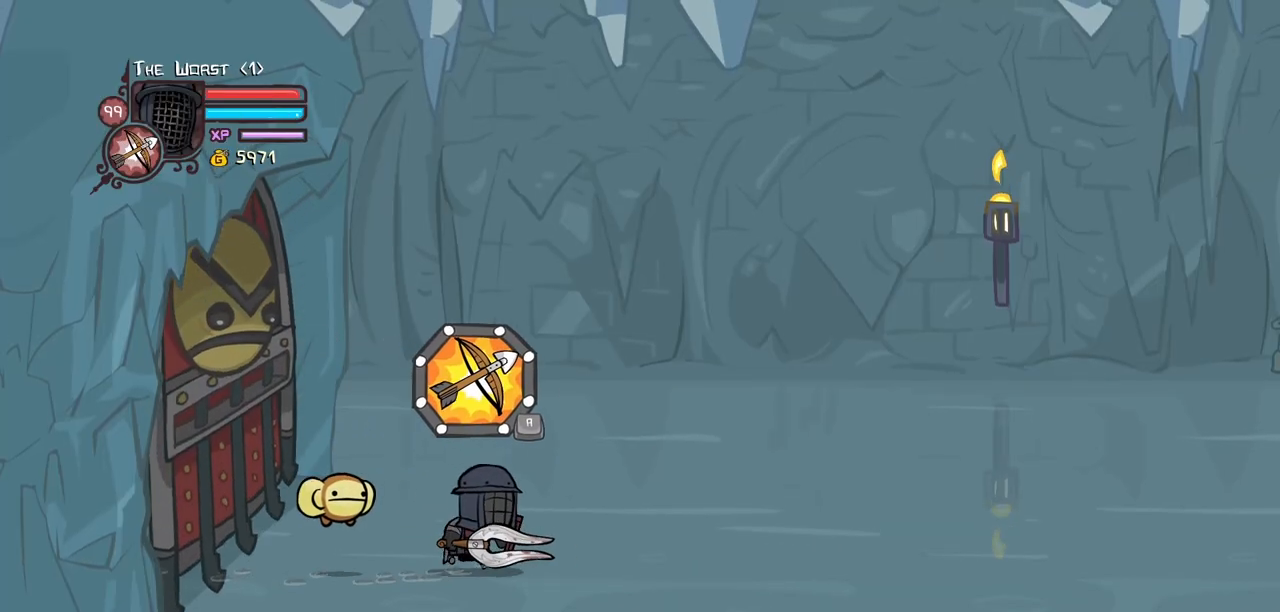
Gameplay with keyboard; each line is a JSON object with the keys held at the frame after it. "events" lists presses ("down") and releases ("up") of "block", "down", "heavy", "item", "iteml", "itemr", "jump", "left", "light", "magic", "right" and "up" between this image and that frame as [ms after this image, input, new state], when the widget could be followed in between. No other keys are recorded. Mouse input is not recorded. Key names are as the overlay labels them; some are game actions (e.g. jump) rather than physical keys.
{"keys": ["right"], "events": []}
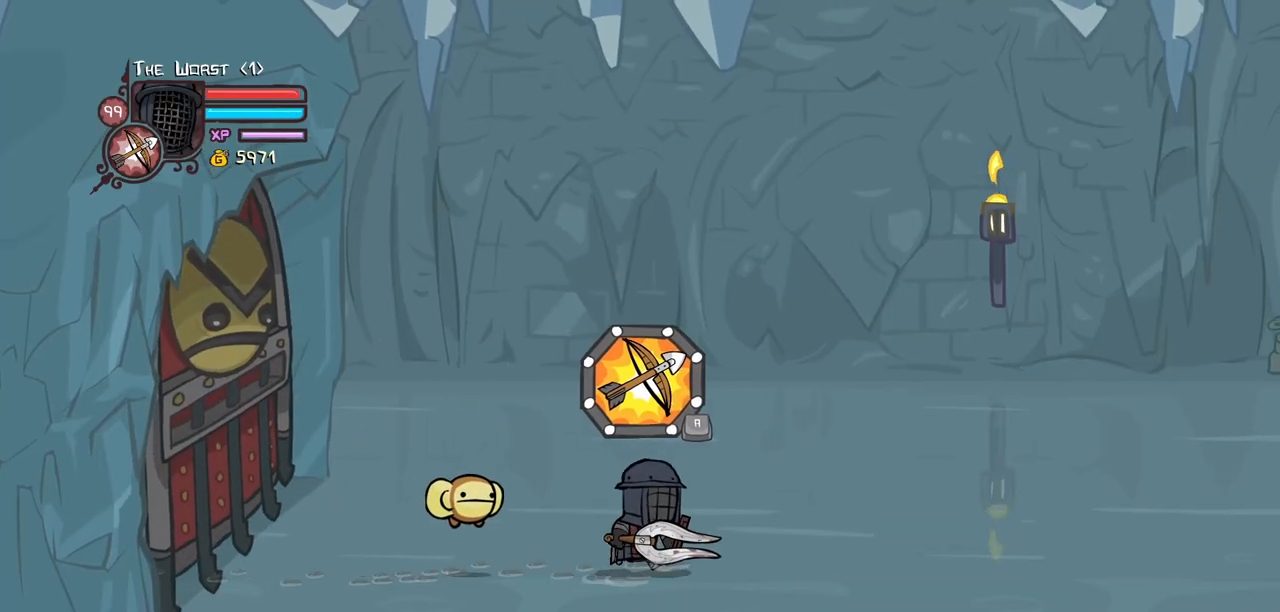
{"keys": ["right"], "events": []}
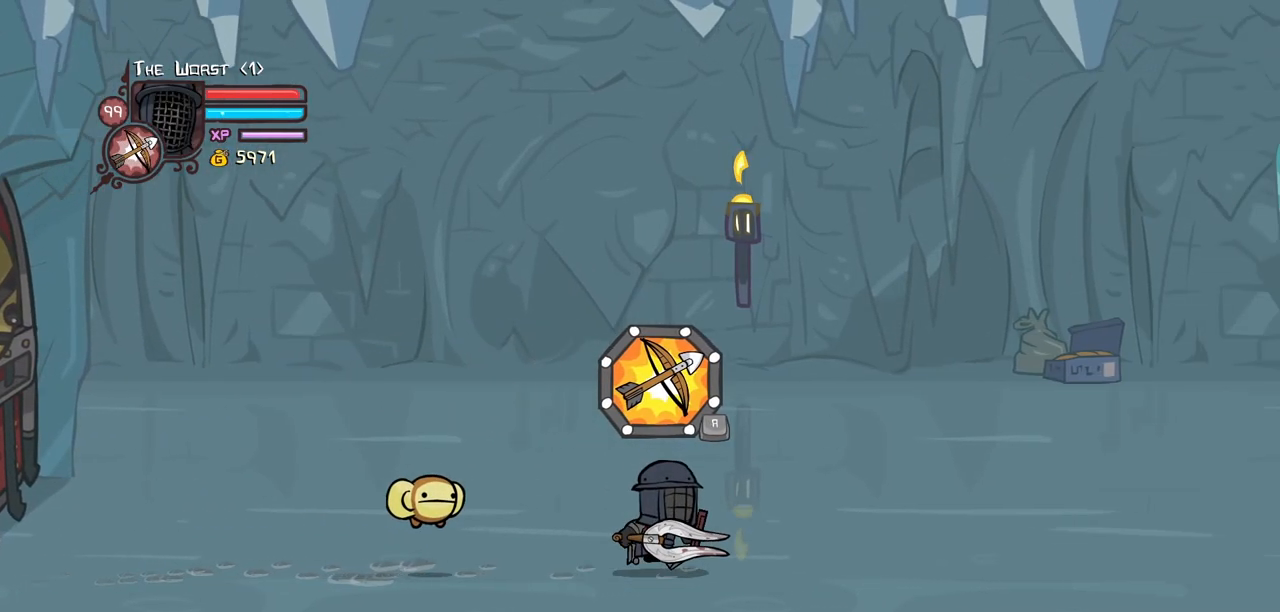
{"keys": ["right"], "events": []}
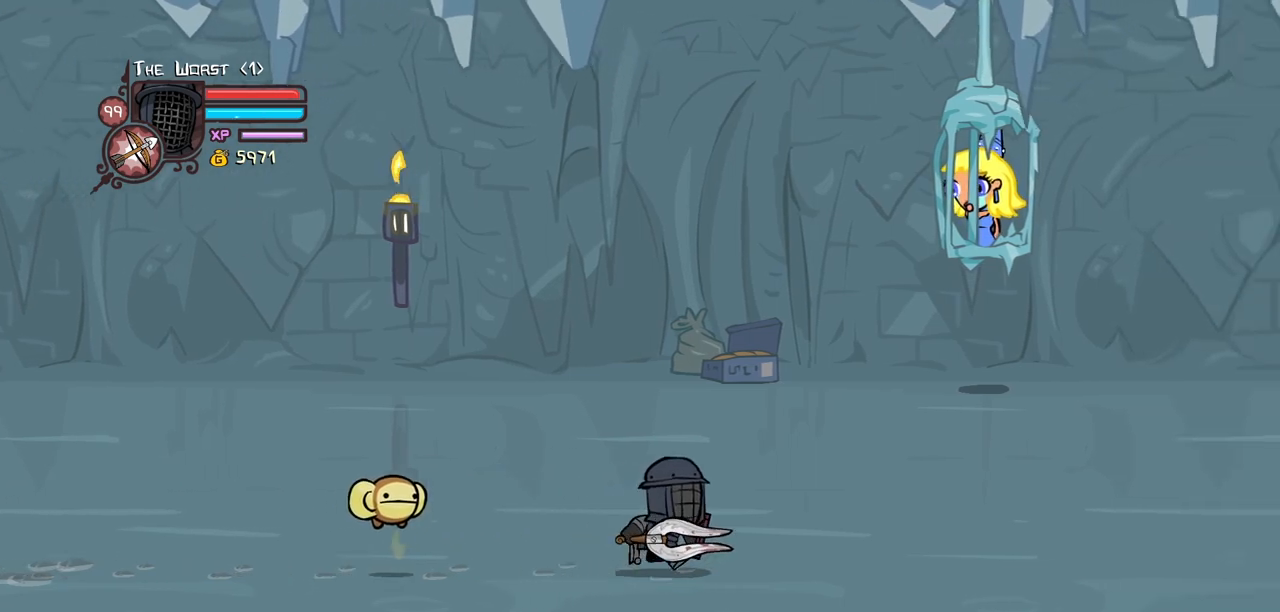
{"keys": ["right"], "events": []}
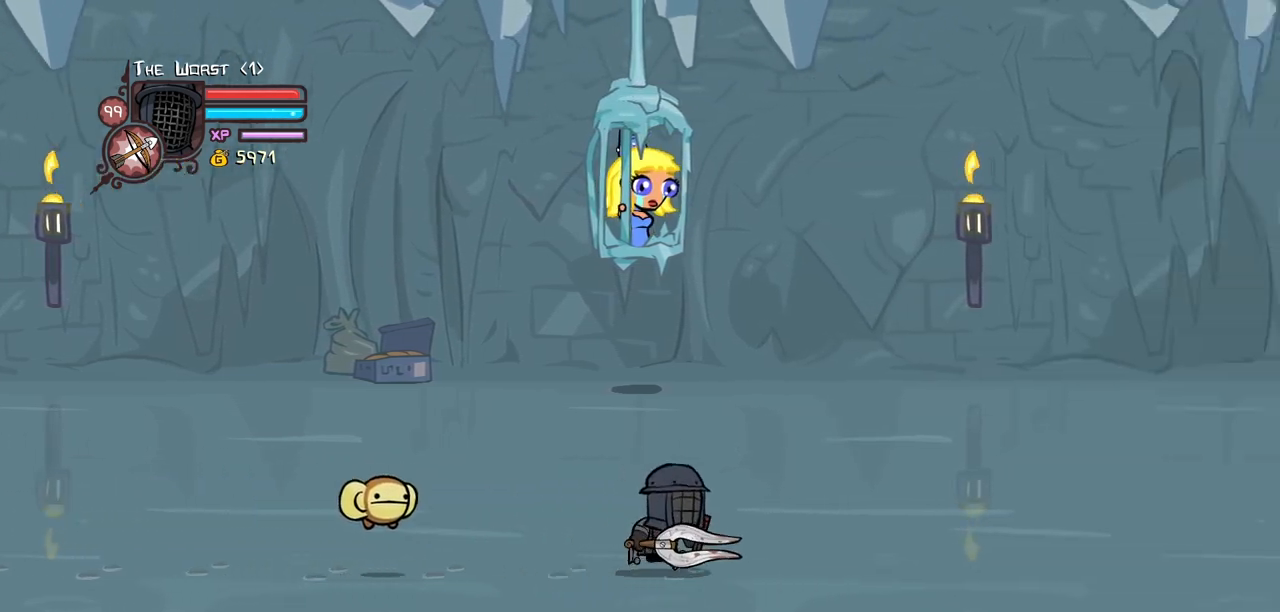
{"keys": ["light"], "events": [[300, "light", "down"], [300, "right", "up"], [434, "light", "up"], [484, "light", "down"]]}
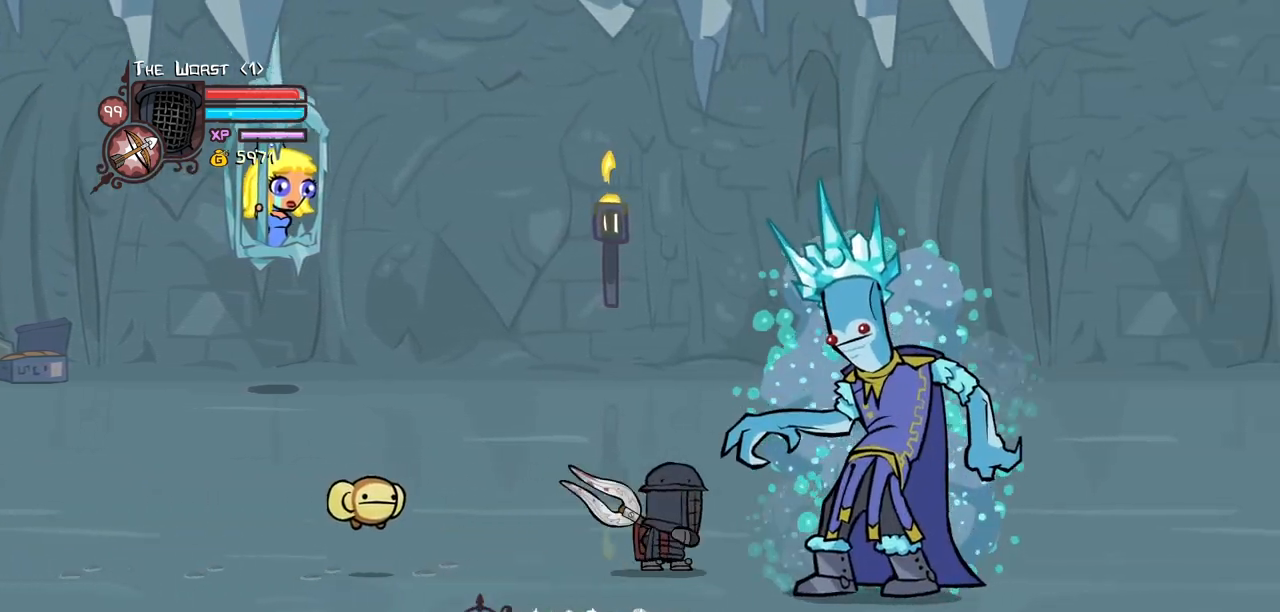
{"keys": ["heavy"], "events": [[167, "light", "up"], [217, "light", "down"], [450, "heavy", "down"], [500, "light", "up"]]}
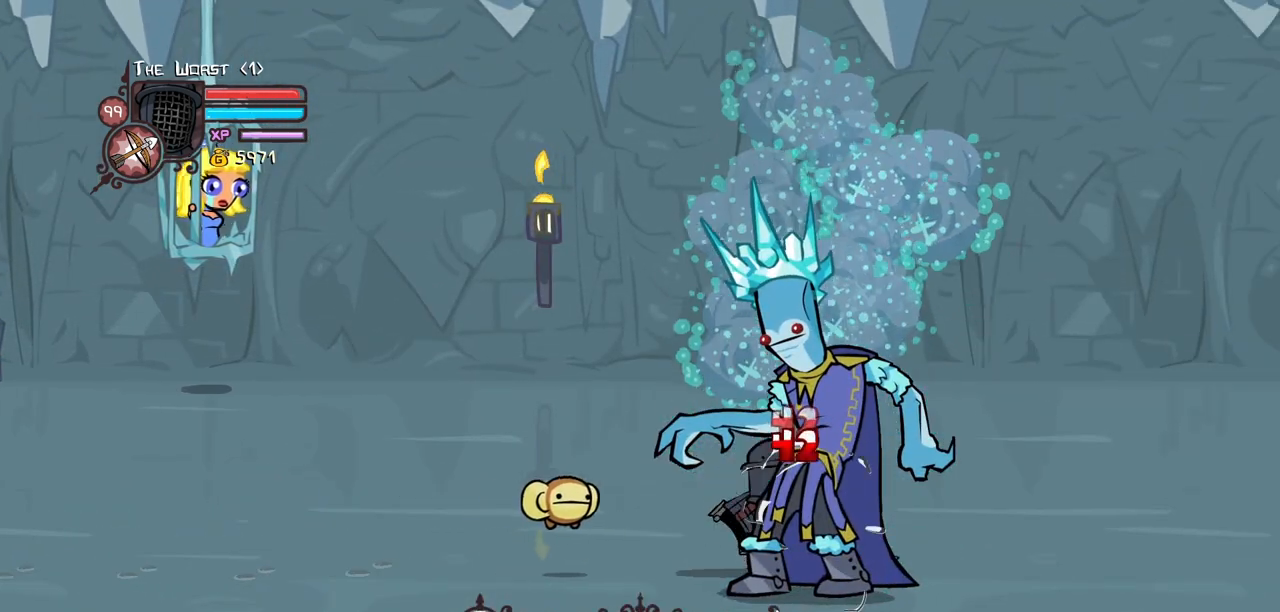
{"keys": ["heavy"], "events": [[334, "heavy", "up"], [417, "heavy", "down"]]}
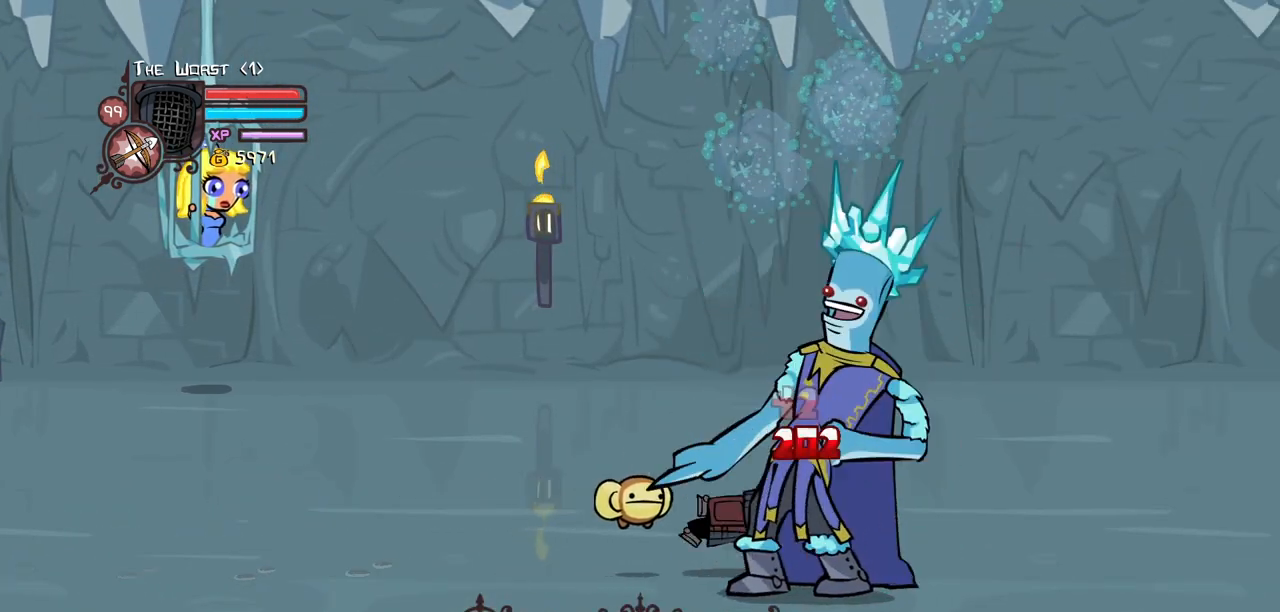
{"keys": [], "events": [[100, "heavy", "up"], [150, "heavy", "down"], [484, "heavy", "up"]]}
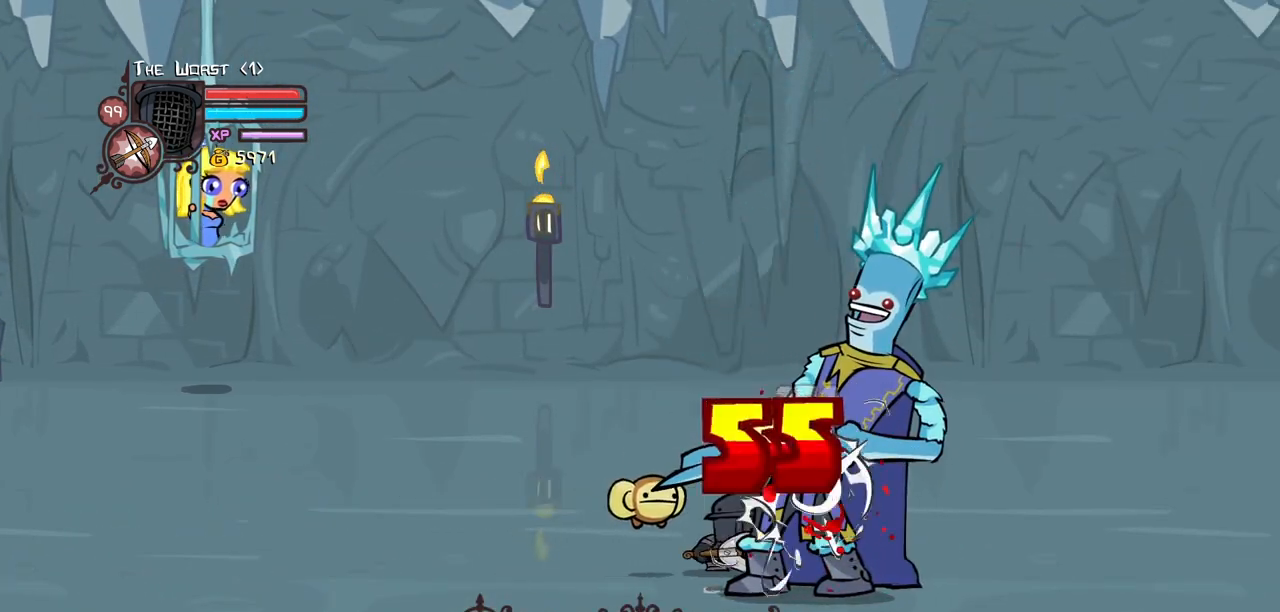
{"keys": ["light"], "events": [[34, "light", "down"], [167, "light", "up"], [267, "light", "down"]]}
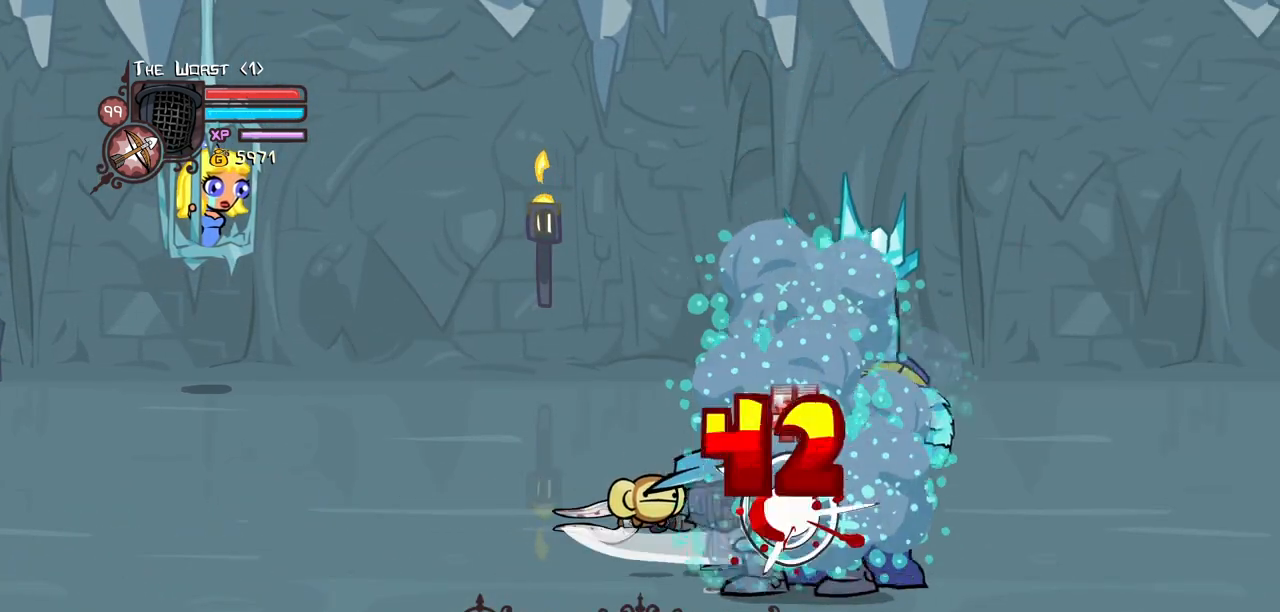
{"keys": ["left"], "events": [[50, "light", "up"], [134, "left", "down"]]}
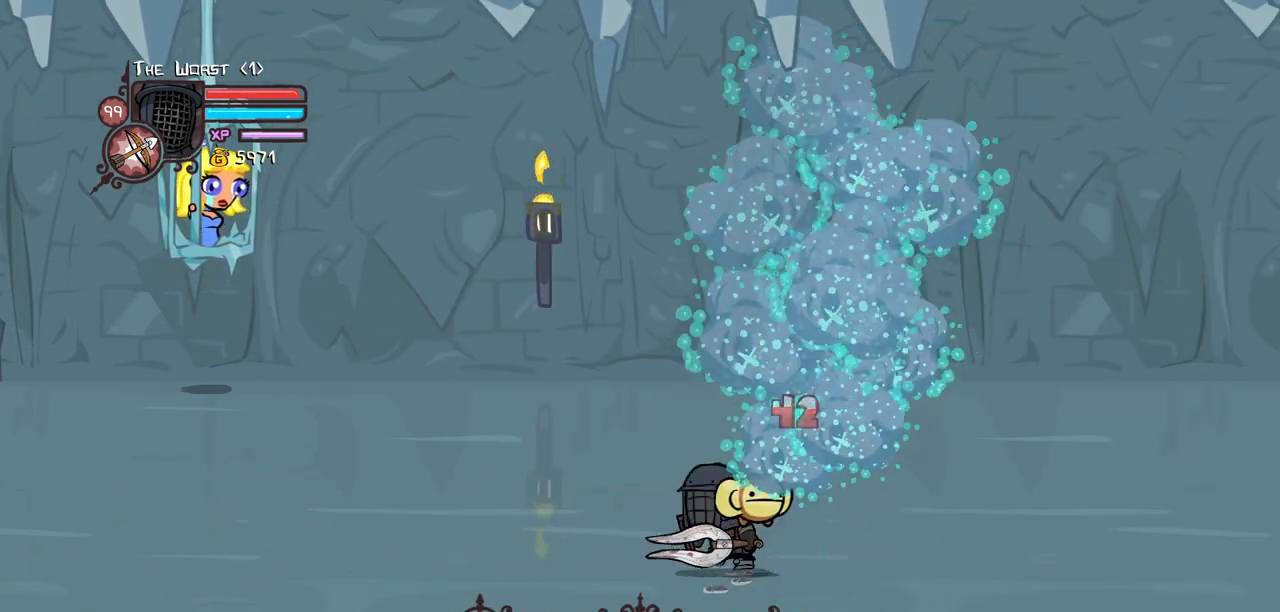
{"keys": ["down", "left"], "events": [[434, "down", "down"]]}
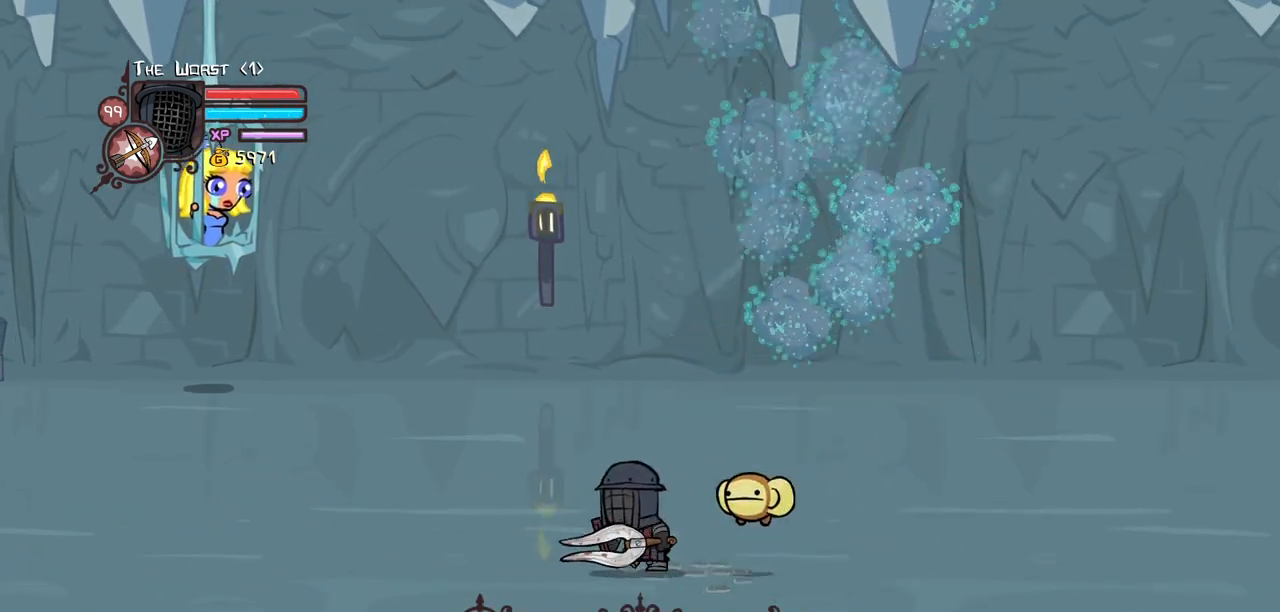
{"keys": ["left"], "events": [[117, "down", "up"]]}
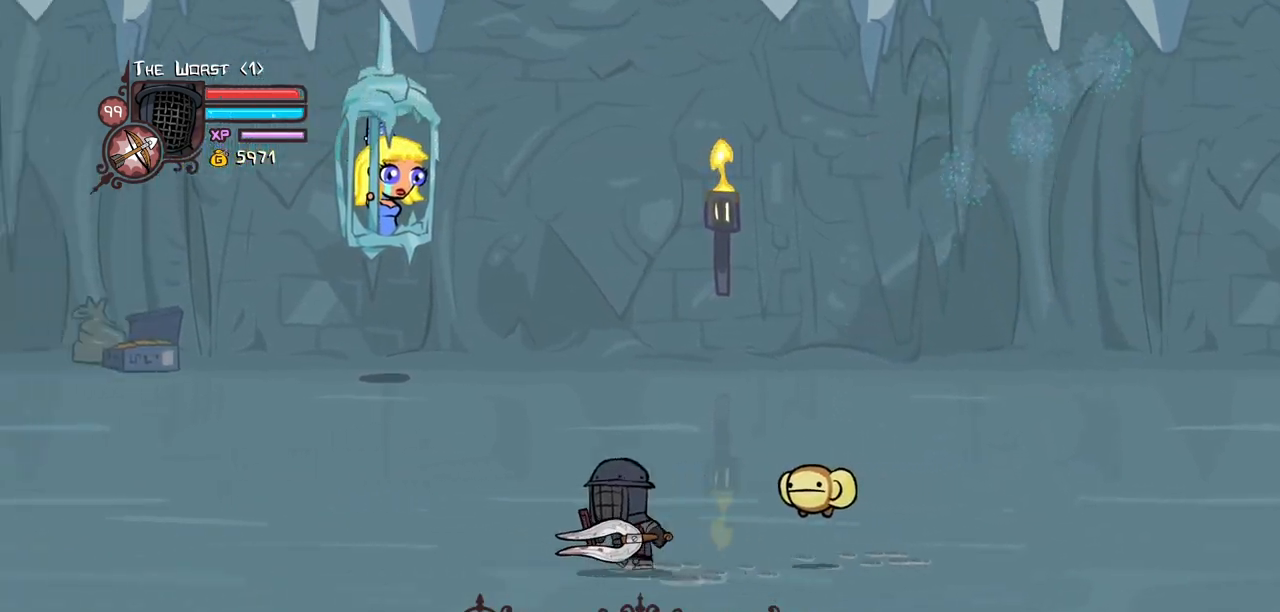
{"keys": [], "events": [[50, "left", "up"]]}
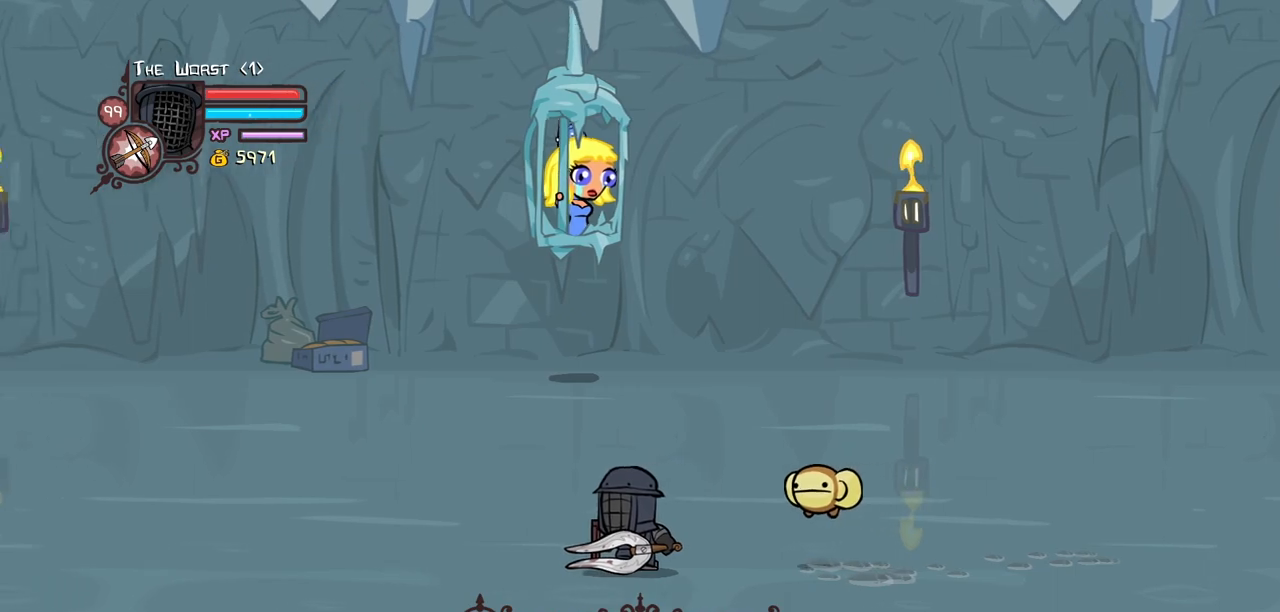
{"keys": ["up"], "events": [[17, "left", "down"], [300, "left", "up"], [334, "up", "down"]]}
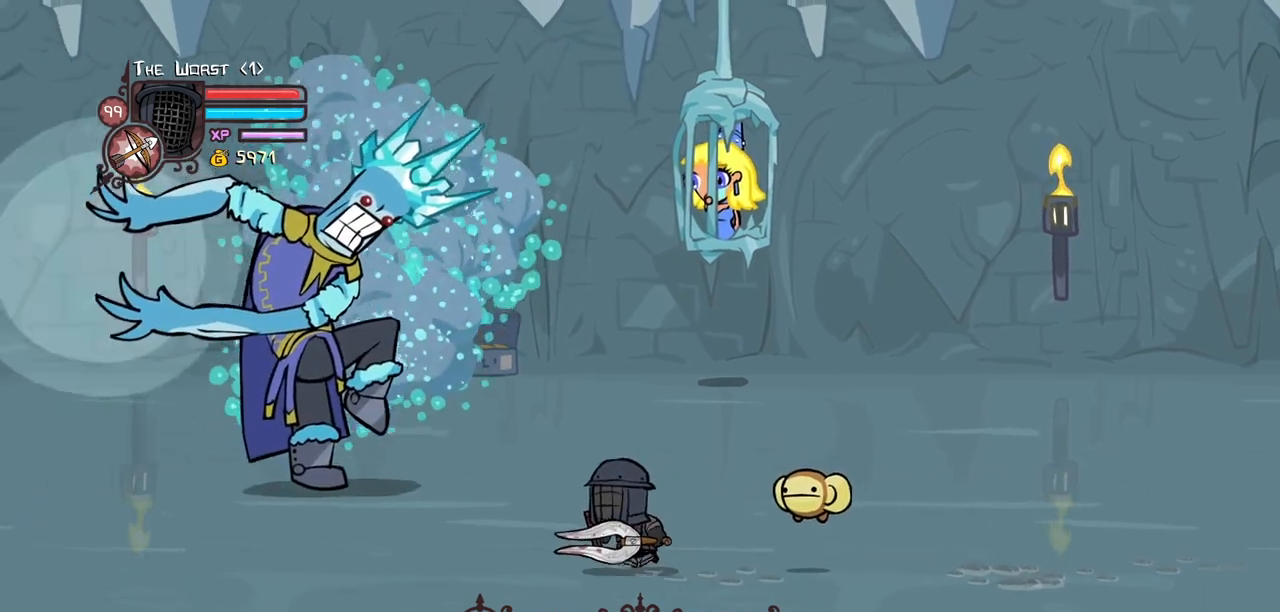
{"keys": [], "events": [[117, "jump", "down"], [167, "light", "down"], [267, "jump", "up"], [350, "light", "up"], [350, "up", "up"]]}
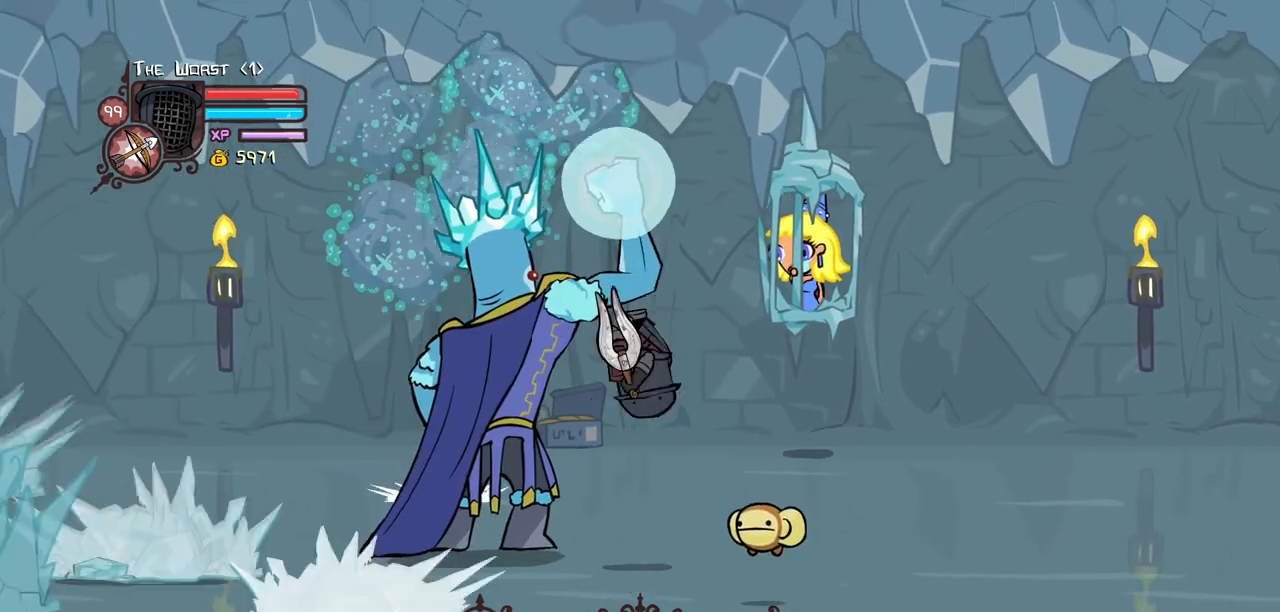
{"keys": ["light"], "events": [[134, "left", "down"], [184, "down", "down"], [284, "down", "up"], [334, "left", "up"], [367, "light", "down"]]}
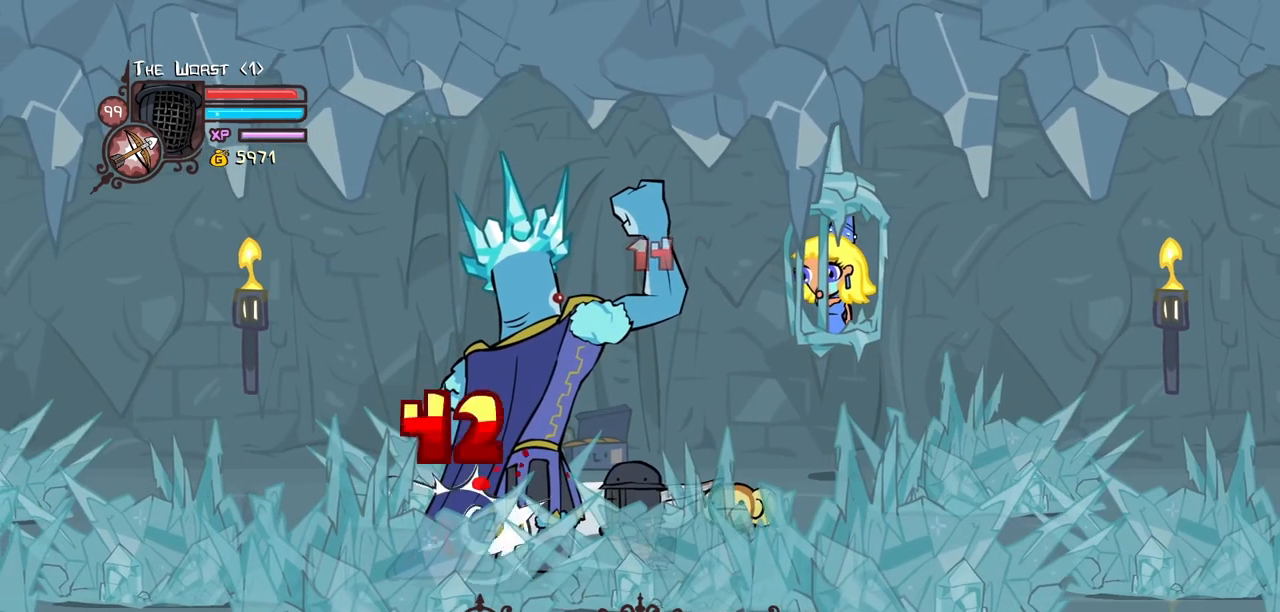
{"keys": ["light"], "events": [[67, "light", "up"], [100, "light", "down"], [300, "light", "up"], [350, "light", "down"]]}